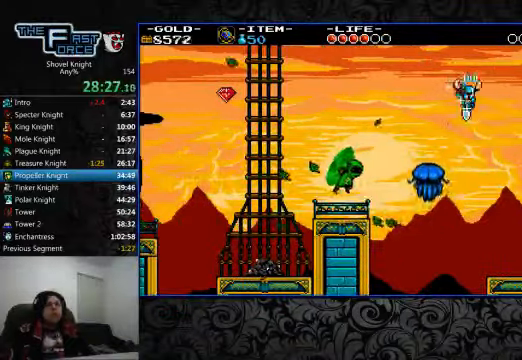
Gameplay with a controller (PlayStation layout); each line is a JSON object with the inputs held at the frame after it. "events" lists button and stick changes between this image and that frame as [ms after this image, input, new state], when the widget could be followed in between. Not read: L1 L2 L3 R1 R2 R3.
{"buttons": ["DPAD_RIGHT"], "left_stick": "center", "right_stick": "center", "events": []}
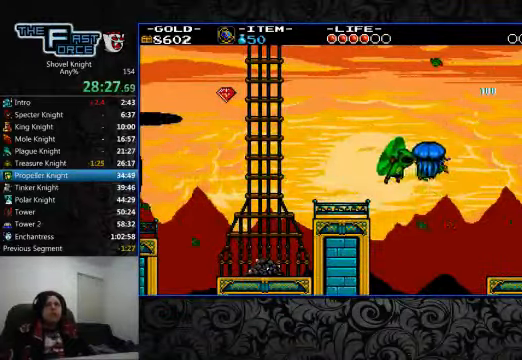
{"buttons": ["DPAD_RIGHT"], "left_stick": "center", "right_stick": "center", "events": []}
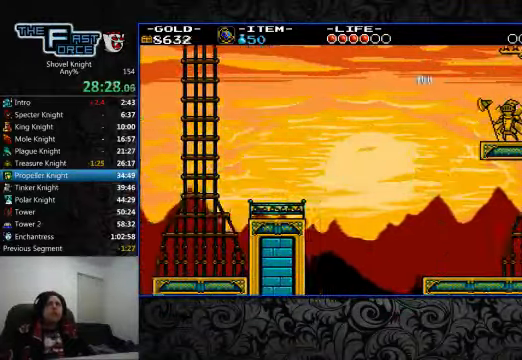
{"buttons": ["DPAD_RIGHT"], "left_stick": "center", "right_stick": "center", "events": []}
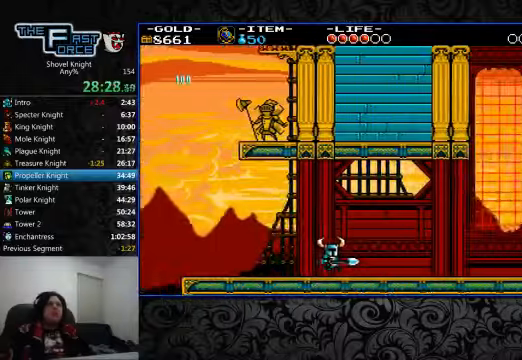
{"buttons": ["DPAD_RIGHT"], "left_stick": "center", "right_stick": "left", "events": [[34, "right_stick", "left"]]}
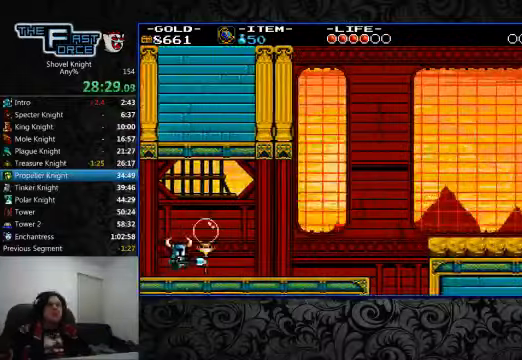
{"buttons": ["DPAD_RIGHT"], "left_stick": "center", "right_stick": "center", "events": [[300, "right_stick", "center"]]}
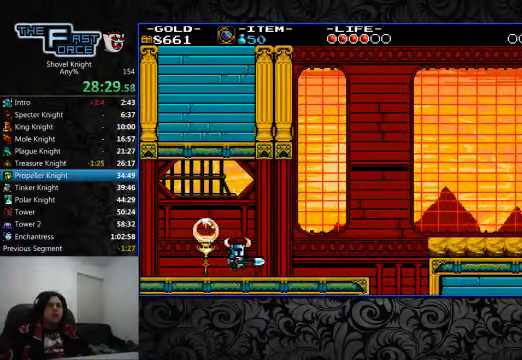
{"buttons": ["DPAD_RIGHT"], "left_stick": "center", "right_stick": "center", "events": []}
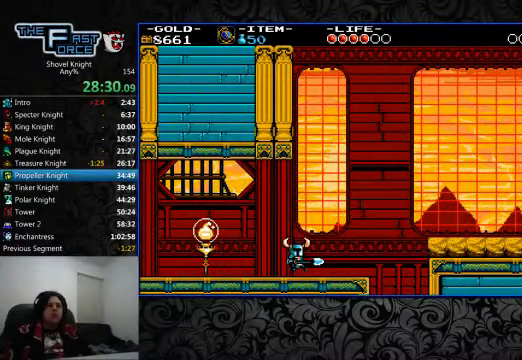
{"buttons": ["DPAD_RIGHT"], "left_stick": "center", "right_stick": "center", "events": []}
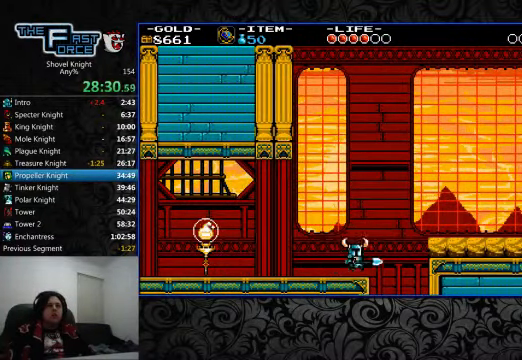
{"buttons": ["DPAD_RIGHT"], "left_stick": "center", "right_stick": "center", "events": [[34, "CROSS", "down"], [334, "CROSS", "up"], [434, "TRIANGLE", "down"], [500, "TRIANGLE", "up"]]}
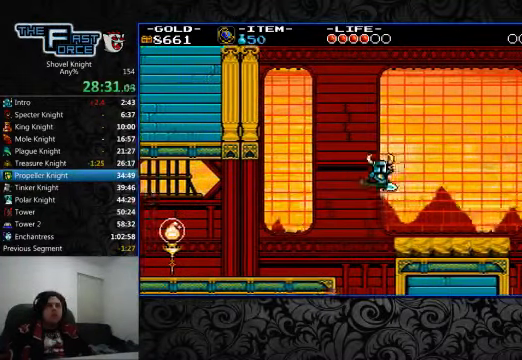
{"buttons": ["DPAD_RIGHT"], "left_stick": "center", "right_stick": "center", "events": []}
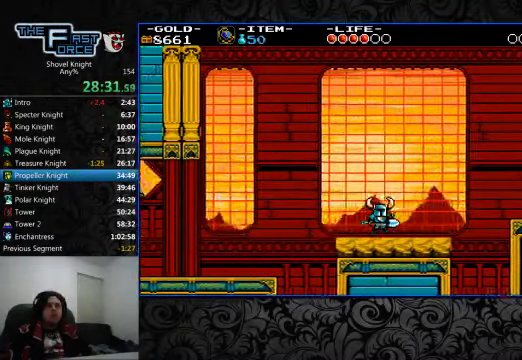
{"buttons": ["CROSS", "DPAD_RIGHT"], "left_stick": "center", "right_stick": "center", "events": [[434, "CROSS", "down"]]}
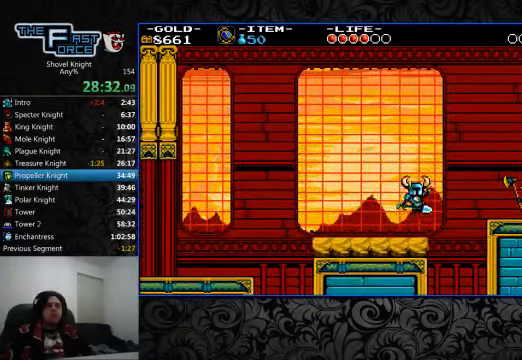
{"buttons": ["DPAD_RIGHT"], "left_stick": "center", "right_stick": "center", "events": [[200, "CROSS", "up"]]}
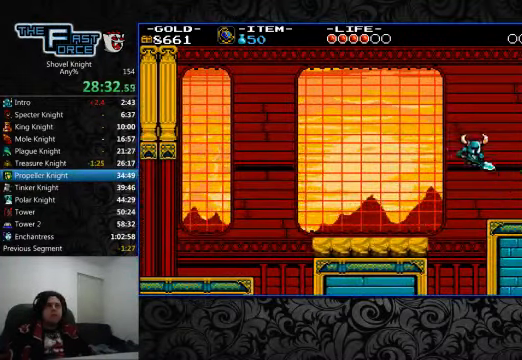
{"buttons": ["DPAD_RIGHT"], "left_stick": "center", "right_stick": "center", "events": []}
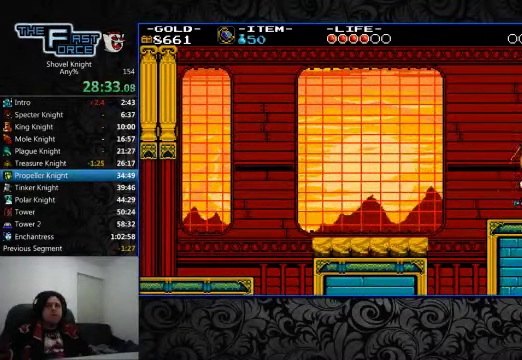
{"buttons": ["DPAD_RIGHT"], "left_stick": "center", "right_stick": "center", "events": []}
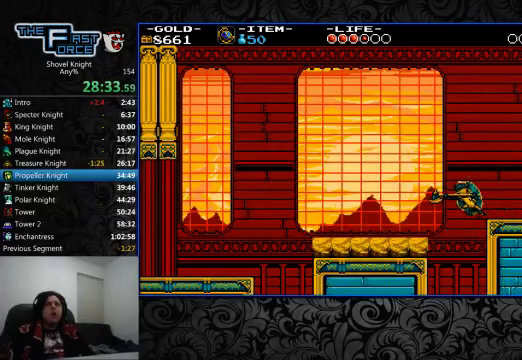
{"buttons": ["DPAD_RIGHT"], "left_stick": "center", "right_stick": "center", "events": [[233, "CROSS", "down"], [300, "CROSS", "up"]]}
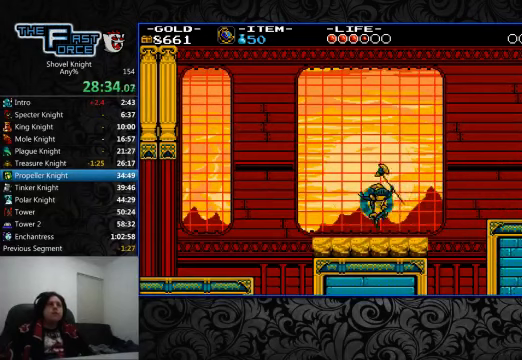
{"buttons": ["DPAD_RIGHT"], "left_stick": "center", "right_stick": "center", "events": []}
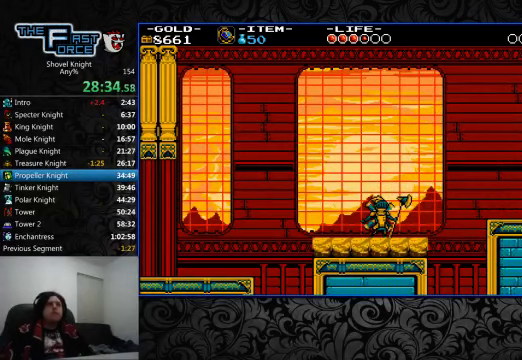
{"buttons": ["DPAD_RIGHT"], "left_stick": "center", "right_stick": "center", "events": []}
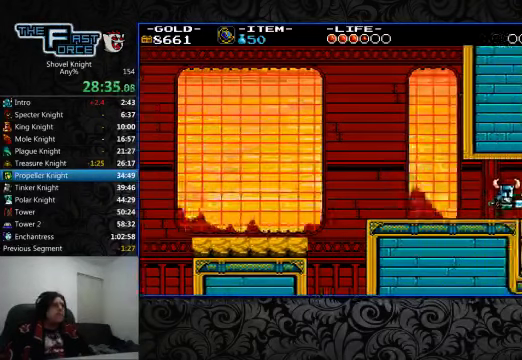
{"buttons": ["DPAD_RIGHT"], "left_stick": "center", "right_stick": "center", "events": []}
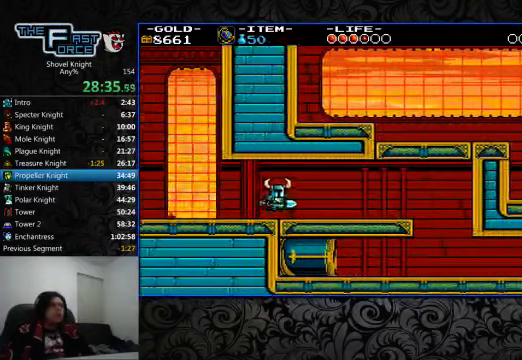
{"buttons": ["DPAD_RIGHT"], "left_stick": "center", "right_stick": "center", "events": []}
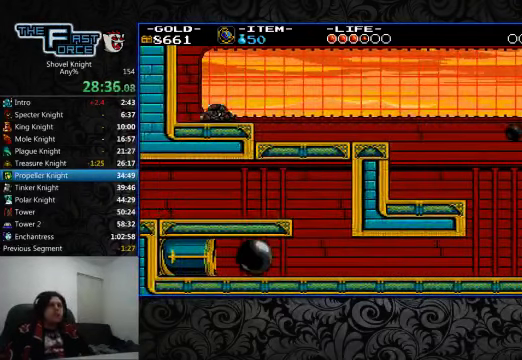
{"buttons": ["DPAD_RIGHT"], "left_stick": "center", "right_stick": "center", "events": []}
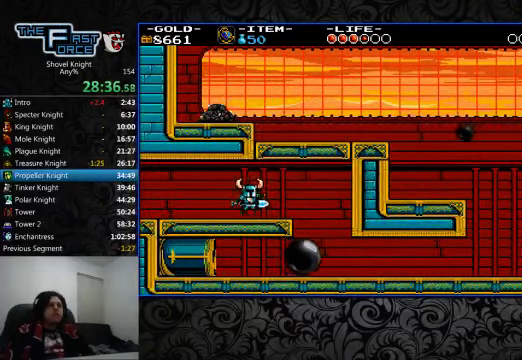
{"buttons": ["DPAD_RIGHT"], "left_stick": "center", "right_stick": "center", "events": []}
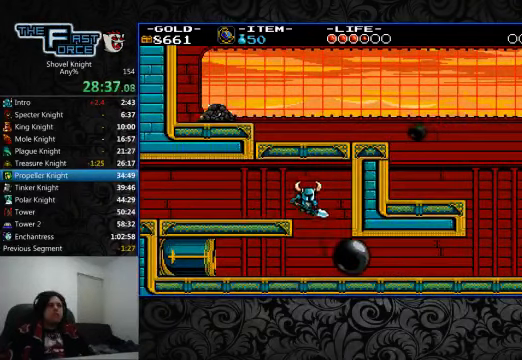
{"buttons": ["DPAD_RIGHT"], "left_stick": "center", "right_stick": "center", "events": [[133, "DPAD_RIGHT", "up"], [267, "DPAD_RIGHT", "down"]]}
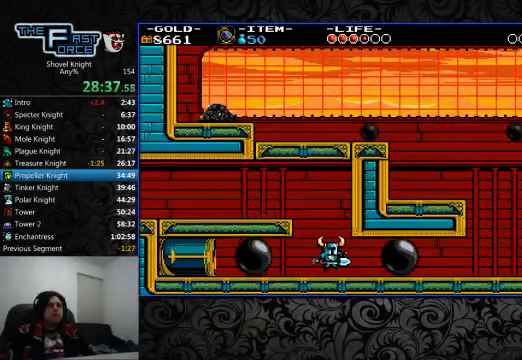
{"buttons": ["DPAD_RIGHT"], "left_stick": "center", "right_stick": "center", "events": []}